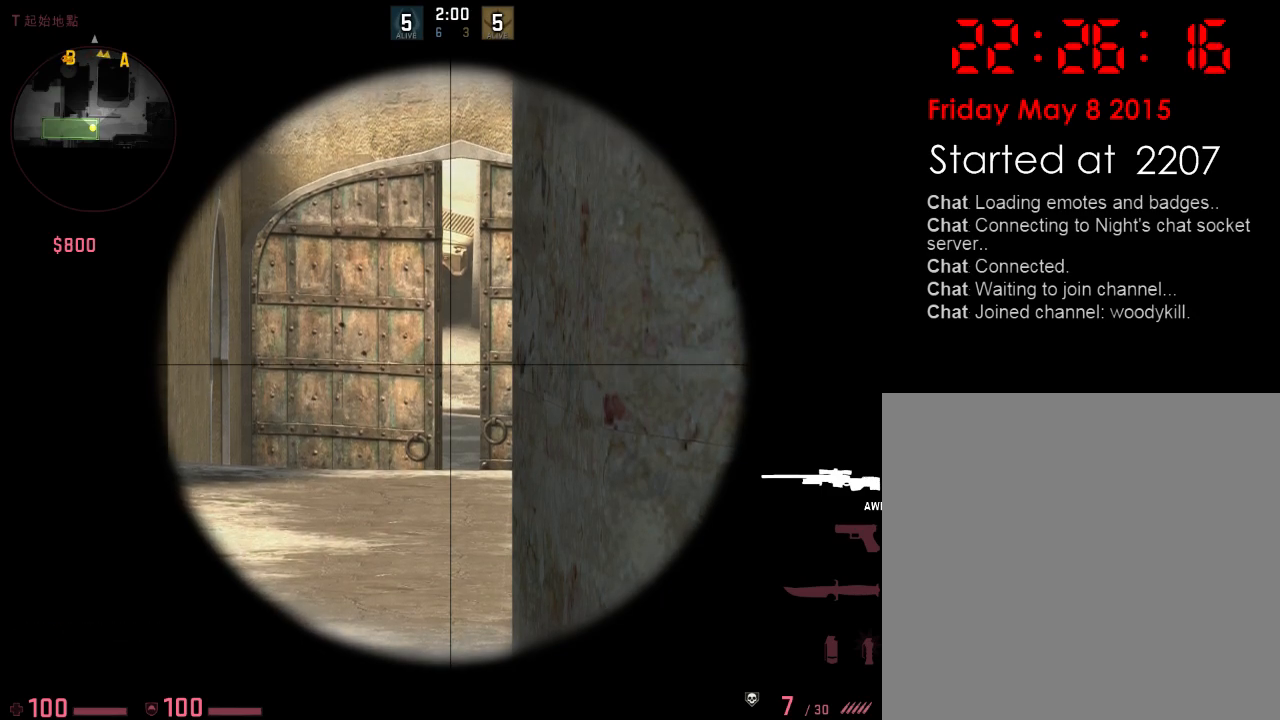
Gameplay with keyboard; each line is a JSON object with the keys held at the frame after it. "events" lists presses ("down") and releases ("up") of "1", "2", "3", "4", "5", "6", "a", "alt", "b", "c", "caps_lock", "ctrl", "d", "e", "f", "g", "h", "q", "r", "s", "shift", "space", "super", "t", "tab", "tilde", "v", "w", "x", "y" and "z" between this image and that frame as [ms after this image, input, new state], when the widget could be followed in between. No other keys are recorded. Mouse input is not recorded.
{"keys": ["w"], "events": [[16, "d", "down"], [33, "w", "down"], [50, "q", "down"], [167, "q", "up"], [317, "d", "up"]]}
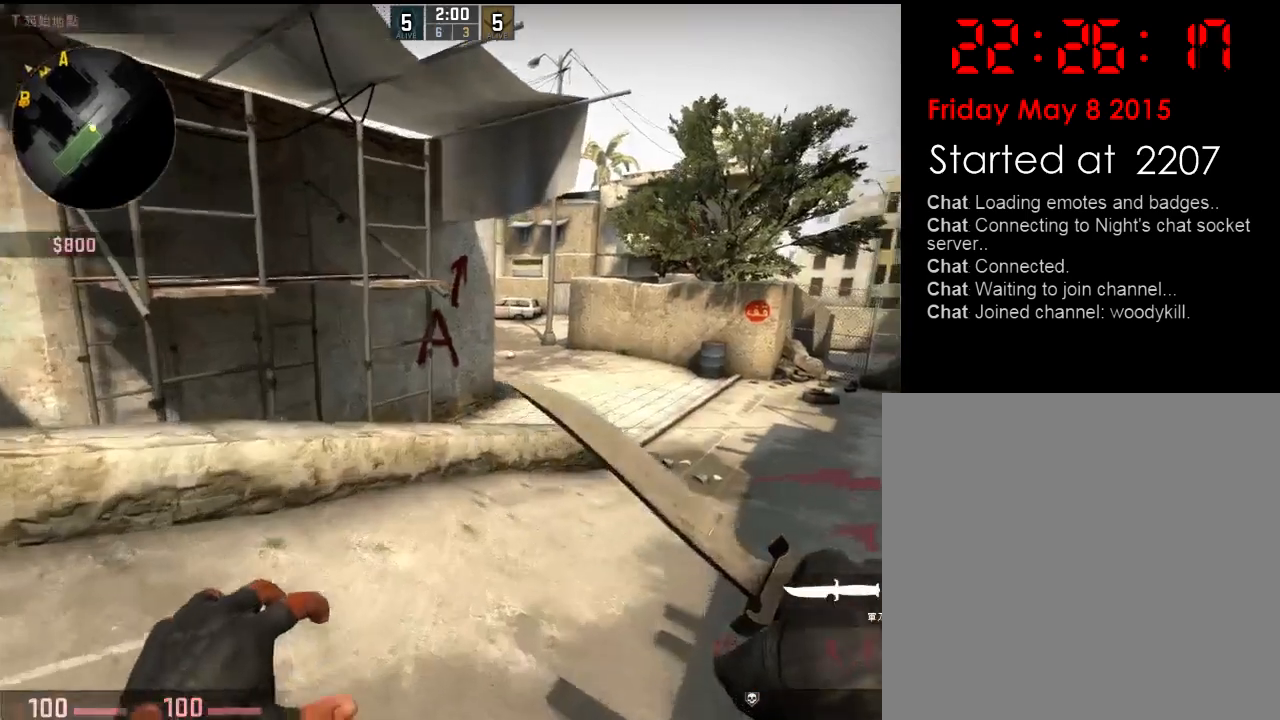
{"keys": ["d", "s"], "events": [[100, "q", "down"], [233, "q", "up"], [283, "d", "down"], [367, "w", "up"], [500, "s", "down"]]}
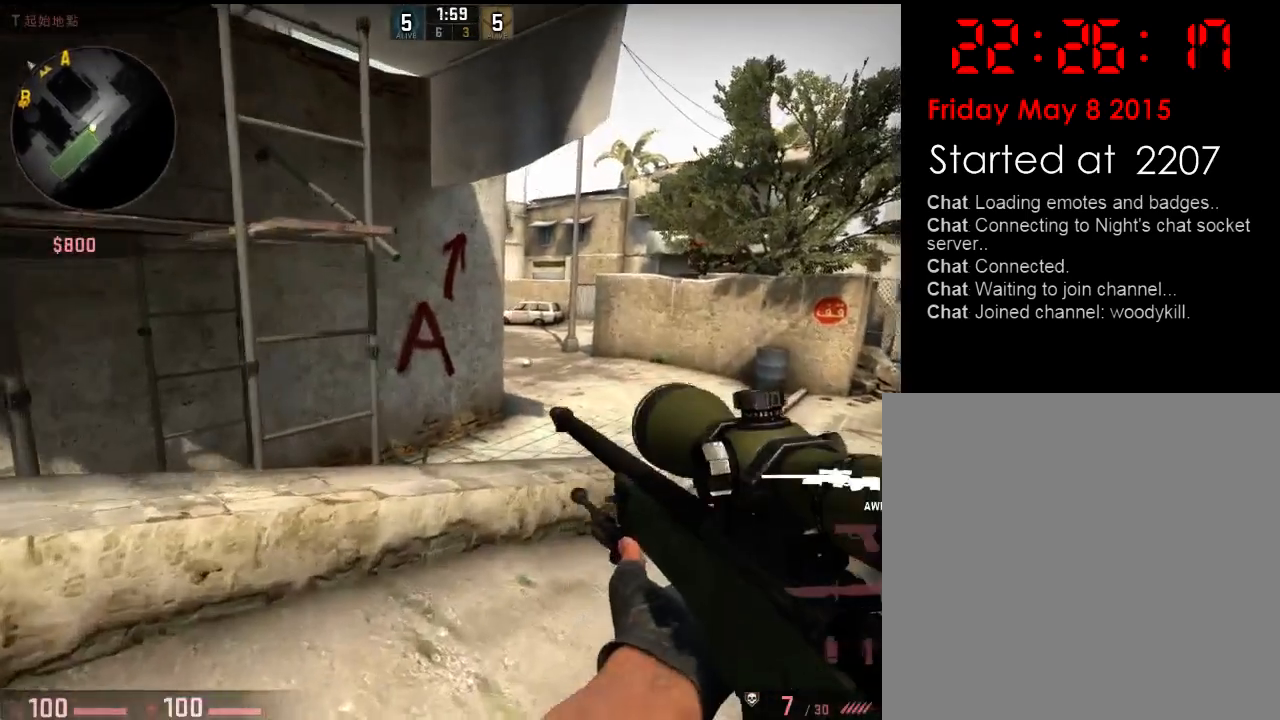
{"keys": ["a", "w"], "events": [[50, "d", "up"], [234, "s", "up"], [451, "a", "down"], [485, "w", "down"]]}
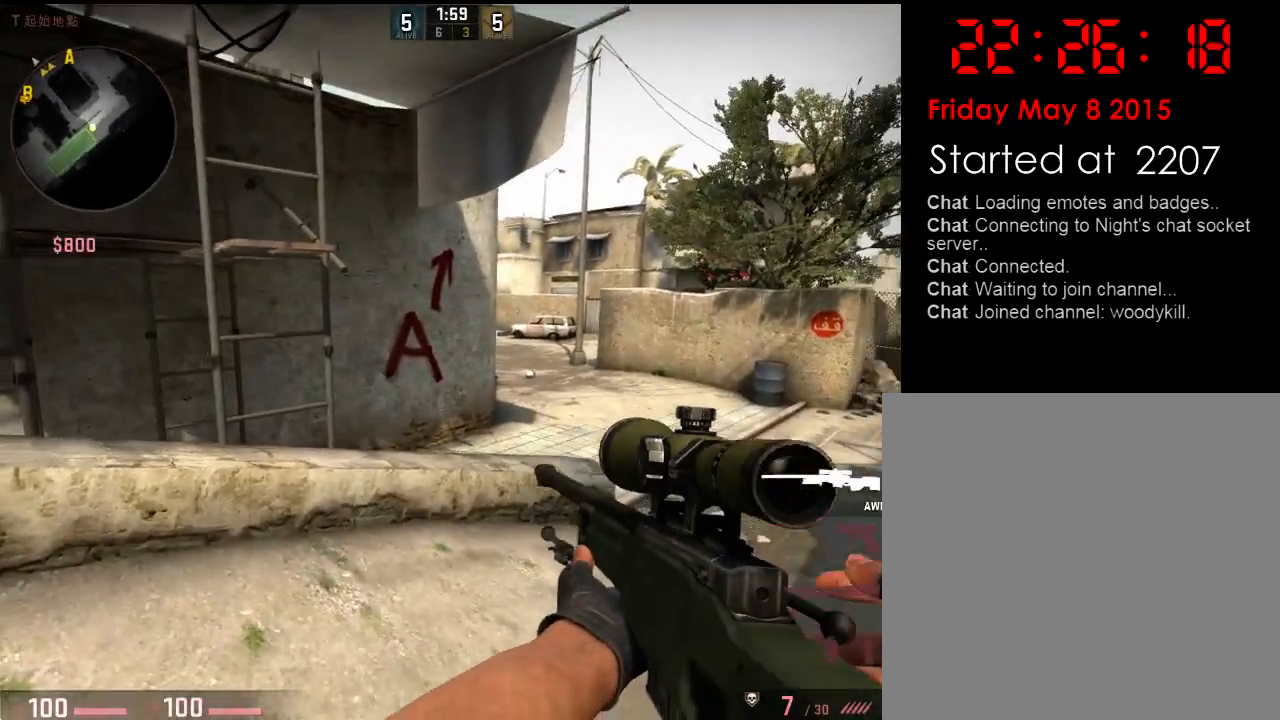
{"keys": ["d"], "events": [[50, "a", "up"], [217, "d", "down"], [384, "w", "up"]]}
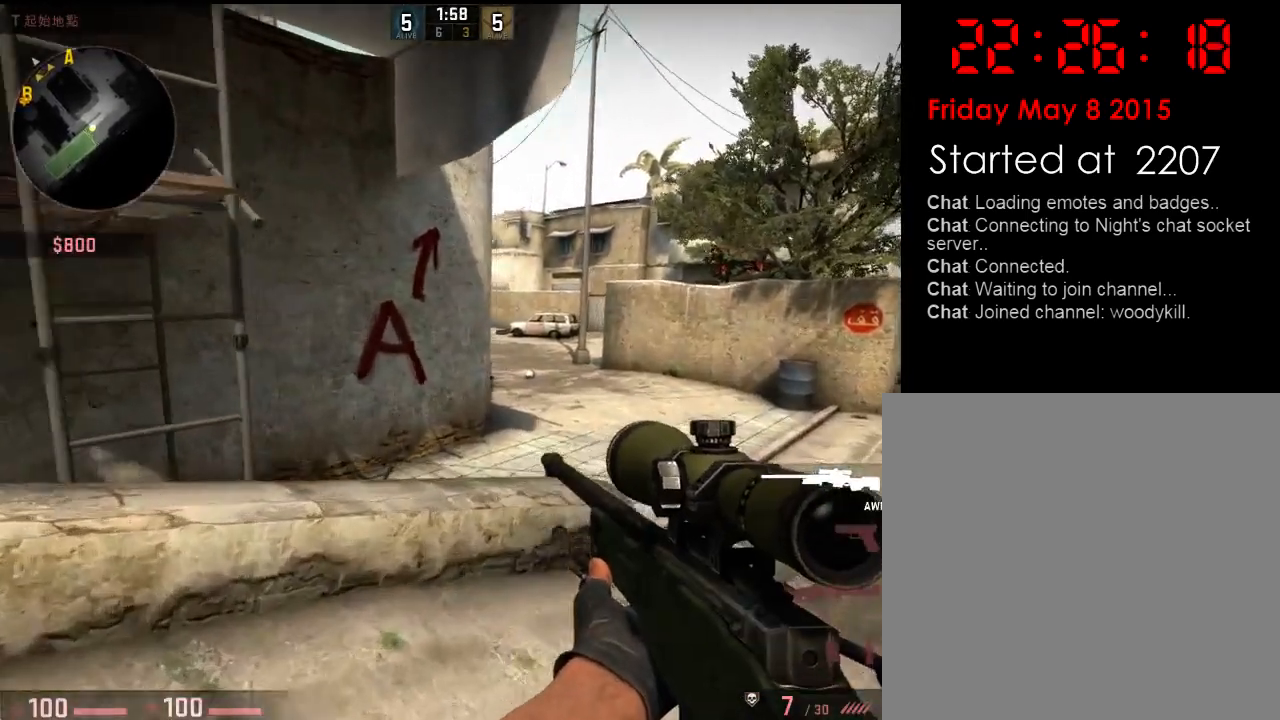
{"keys": ["d"], "events": [[84, "a", "down"], [100, "d", "up"], [217, "d", "down"], [234, "a", "up"]]}
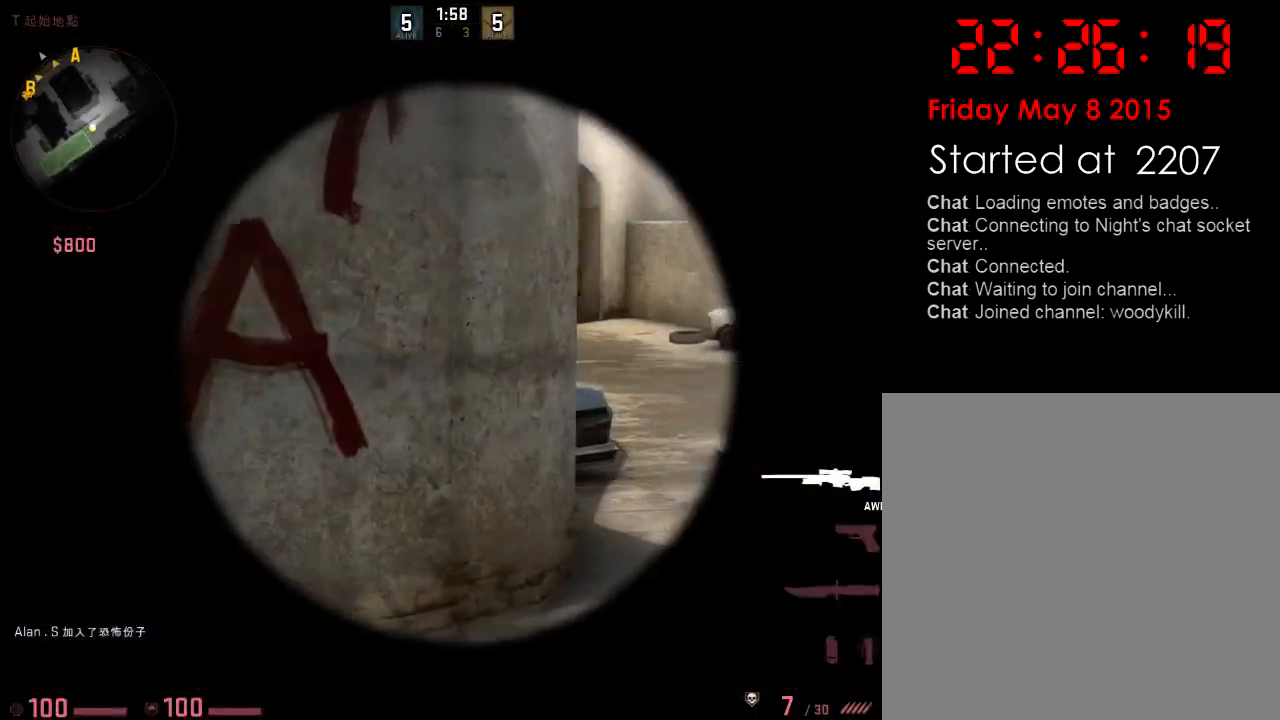
{"keys": ["d"], "events": [[267, "w", "down"], [485, "w", "up"]]}
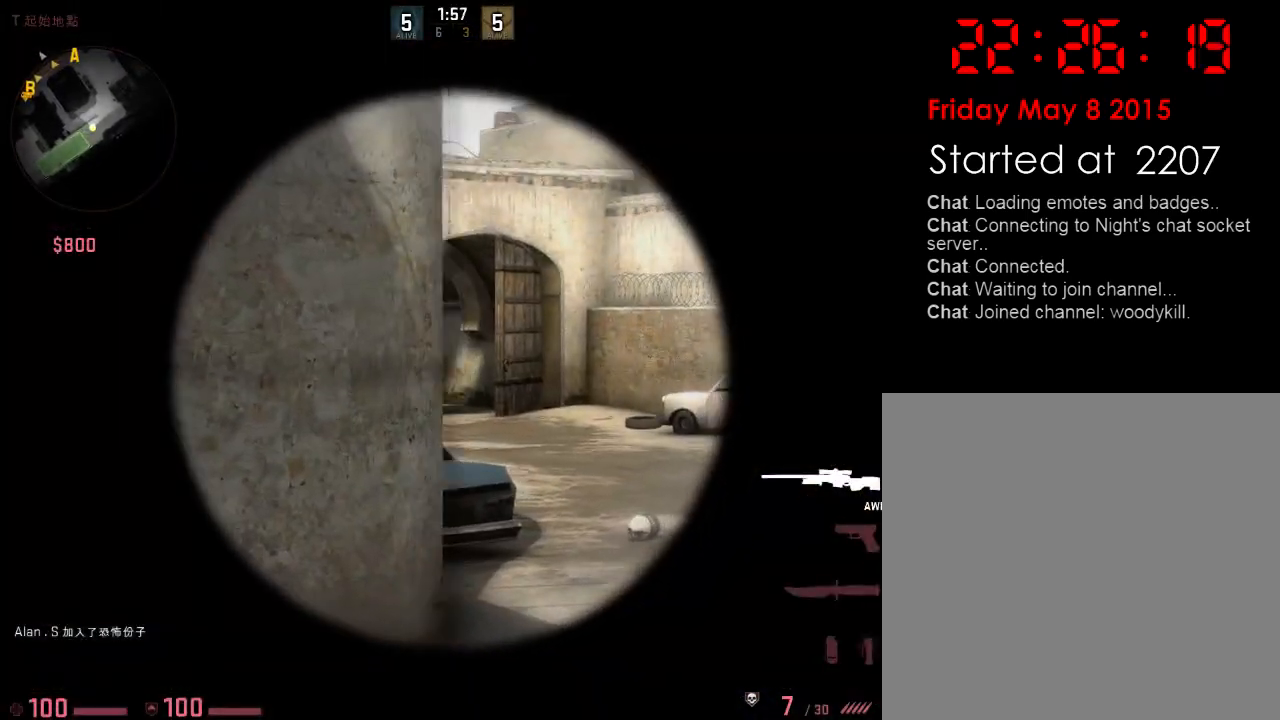
{"keys": [], "events": [[84, "d", "up"], [134, "a", "down"], [251, "a", "up"]]}